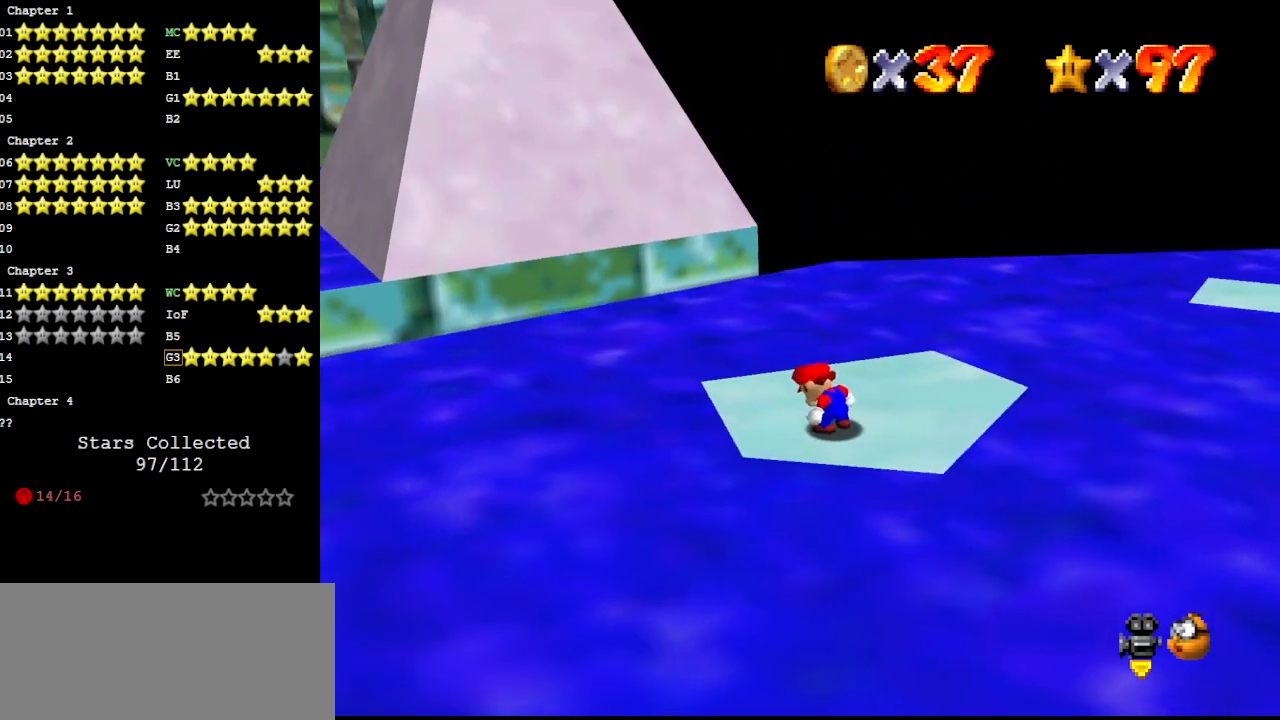
Gameplay with a controller (Nintendo layout); each line is a JSON object with the inputs held at the frame after it. "events" lists button and stick changes between this image and that frame as [ms after this image, input, new state], when the widget could be followed in between. Not read: L3 R3.
{"buttons": [], "left_stick": "center", "events": []}
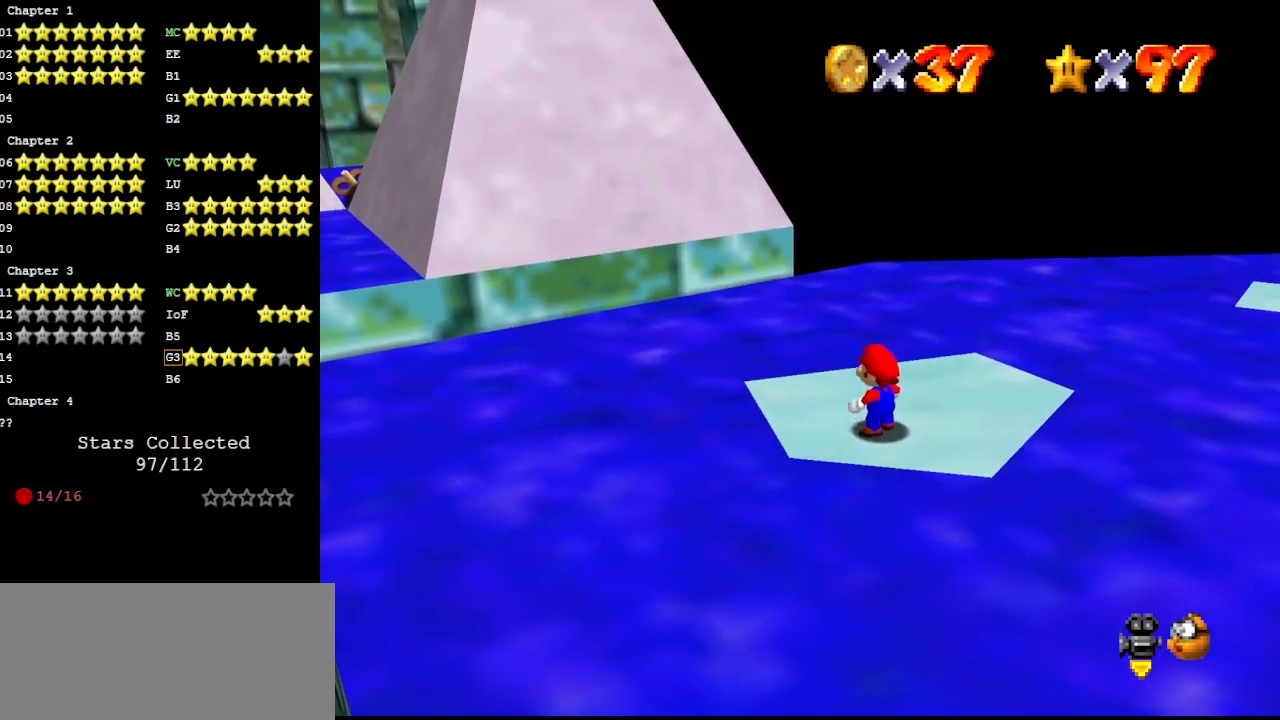
{"buttons": [], "left_stick": "center", "events": []}
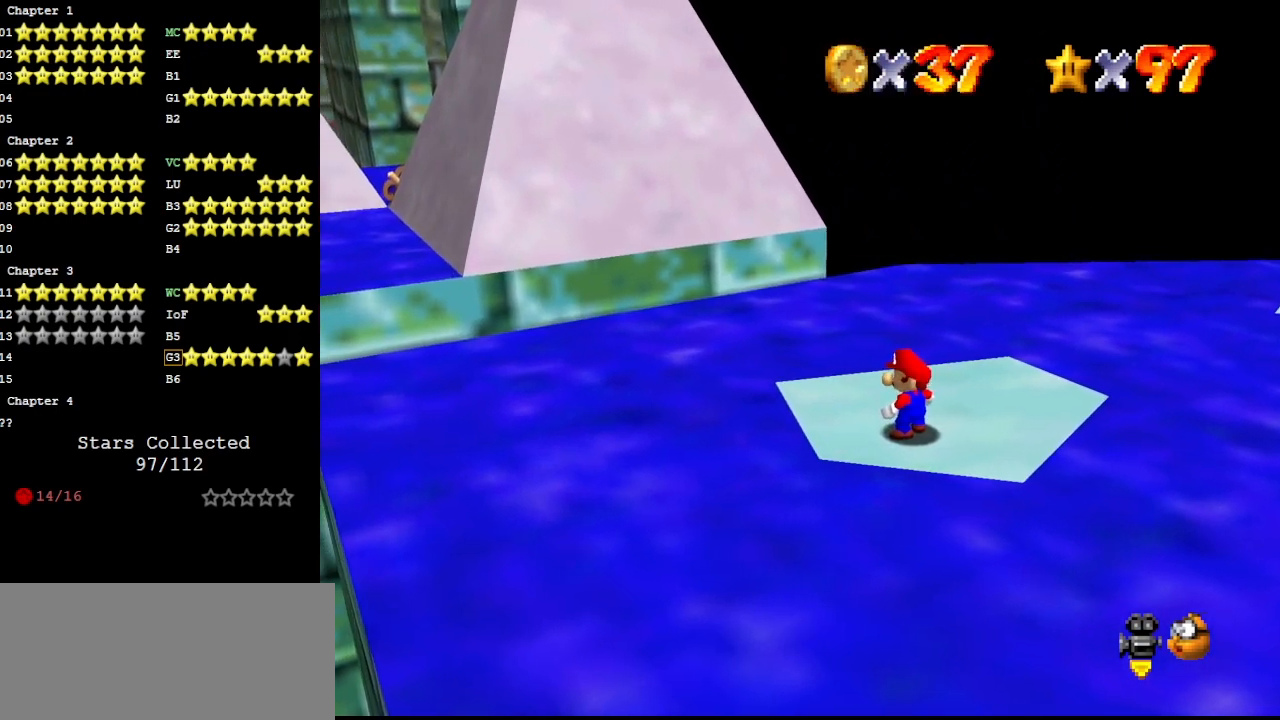
{"buttons": [], "left_stick": "up", "events": [[33, "C_RIGHT", "down"], [167, "C_RIGHT", "up"], [367, "A", "down"], [467, "A", "up"], [467, "left_stick", "up"]]}
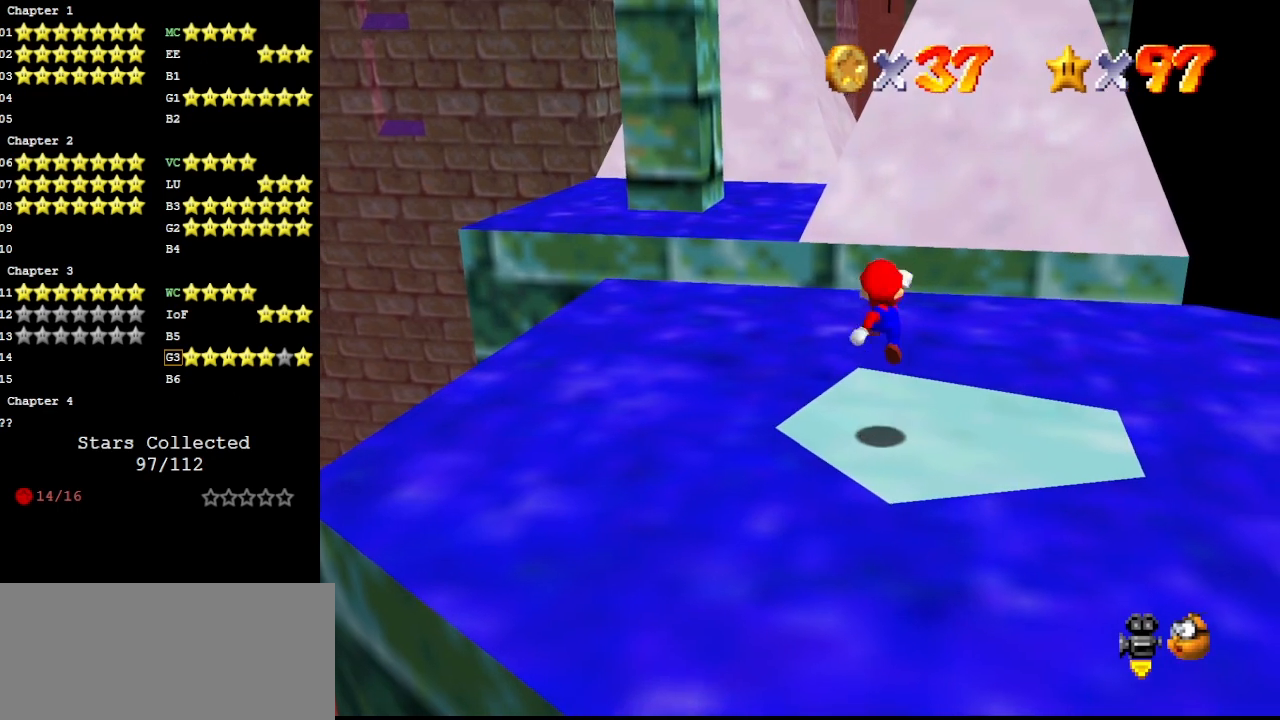
{"buttons": [], "left_stick": "center", "events": [[167, "left_stick", "center"]]}
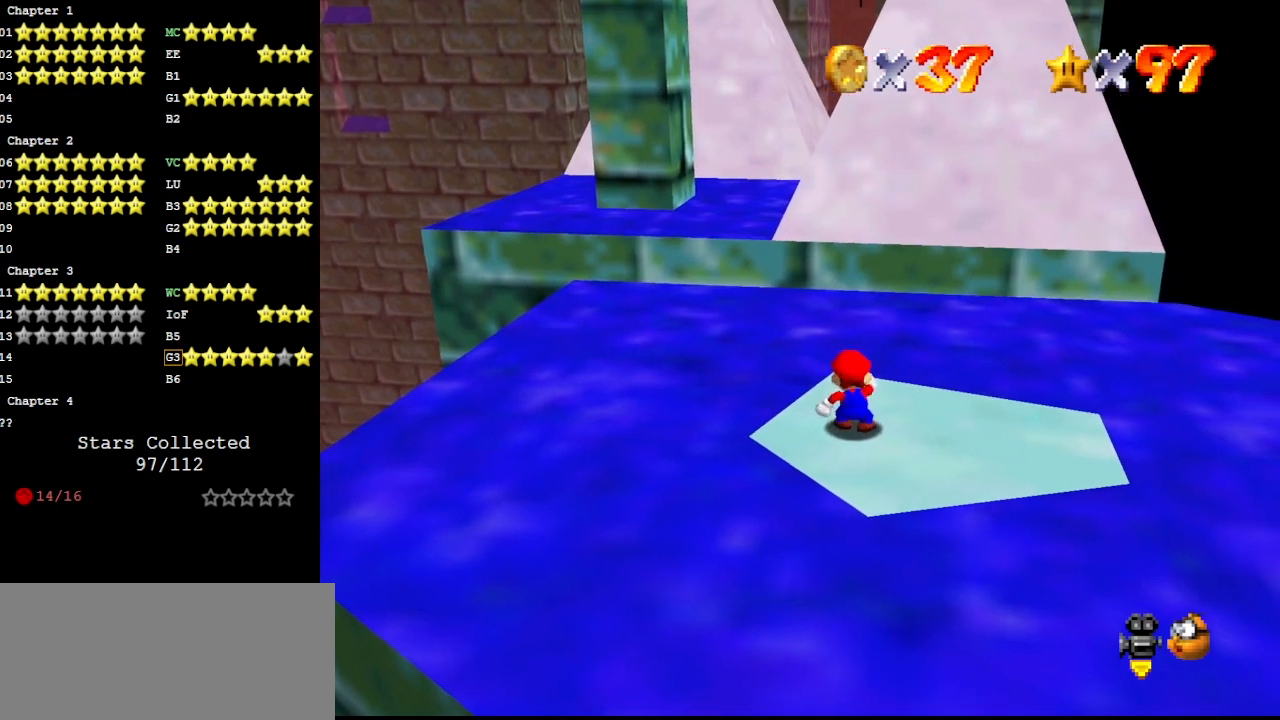
{"buttons": [], "left_stick": "center", "events": []}
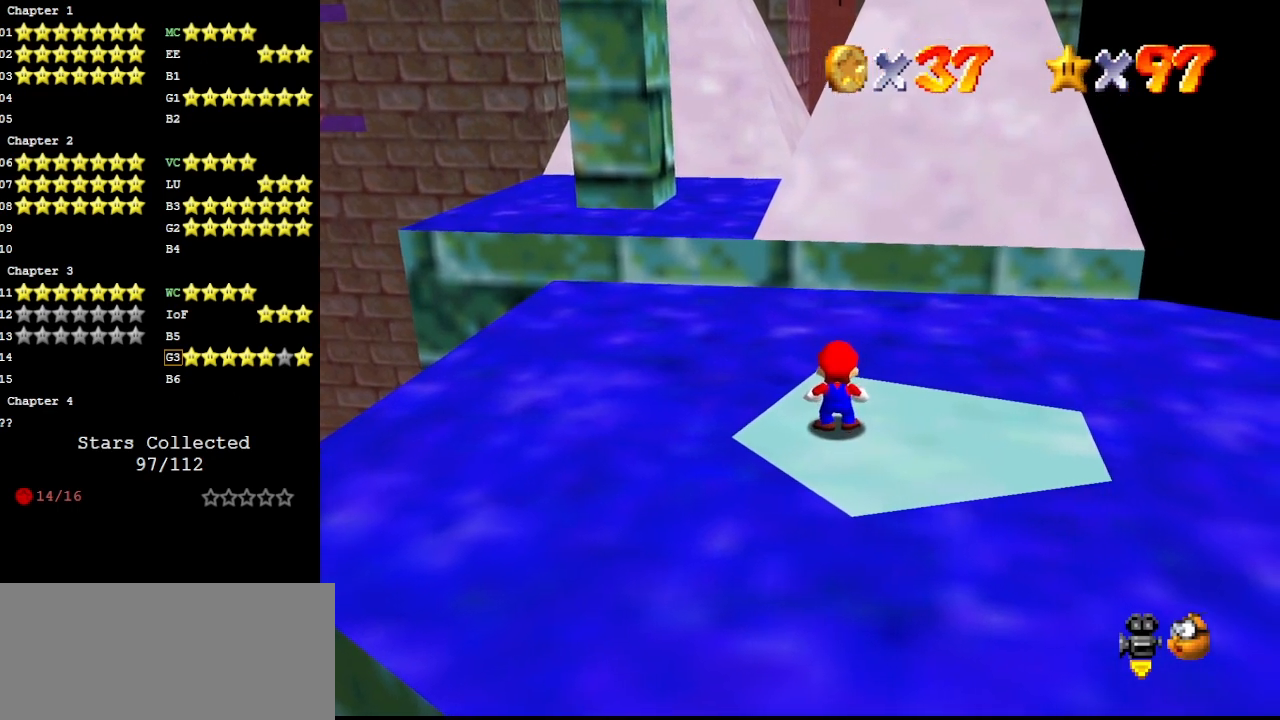
{"buttons": [], "left_stick": "center", "events": []}
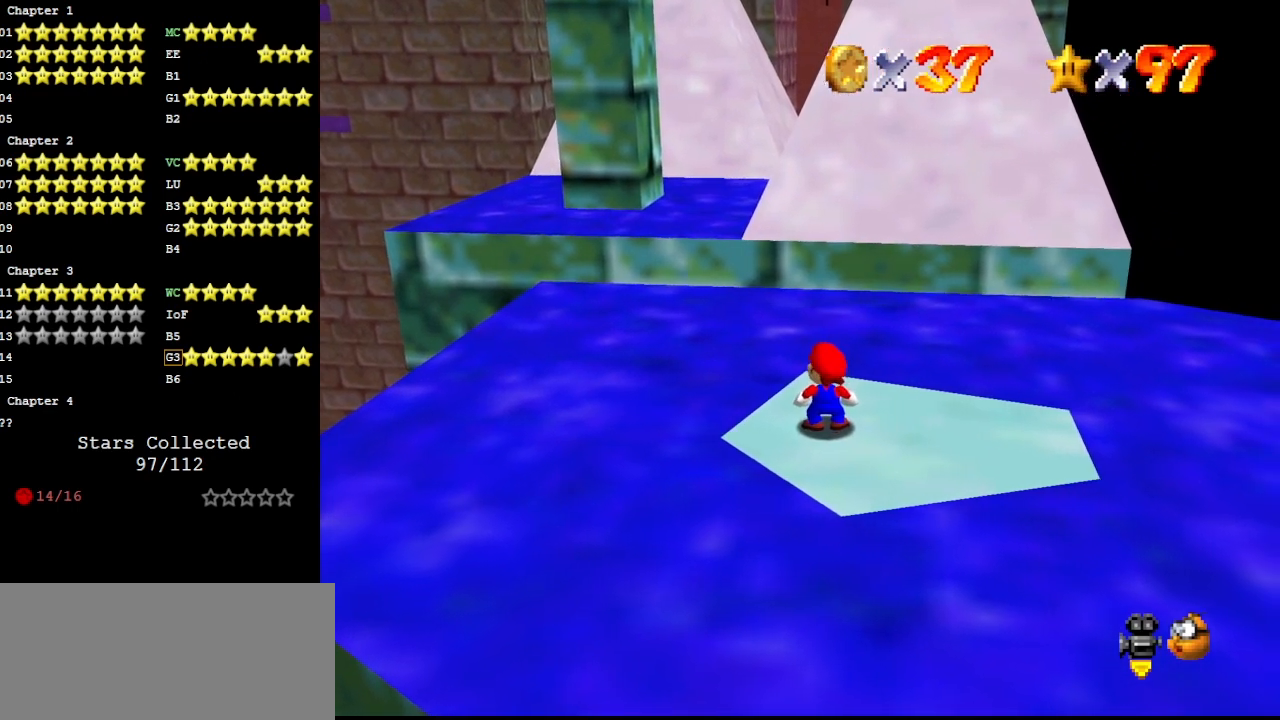
{"buttons": [], "left_stick": "center", "events": []}
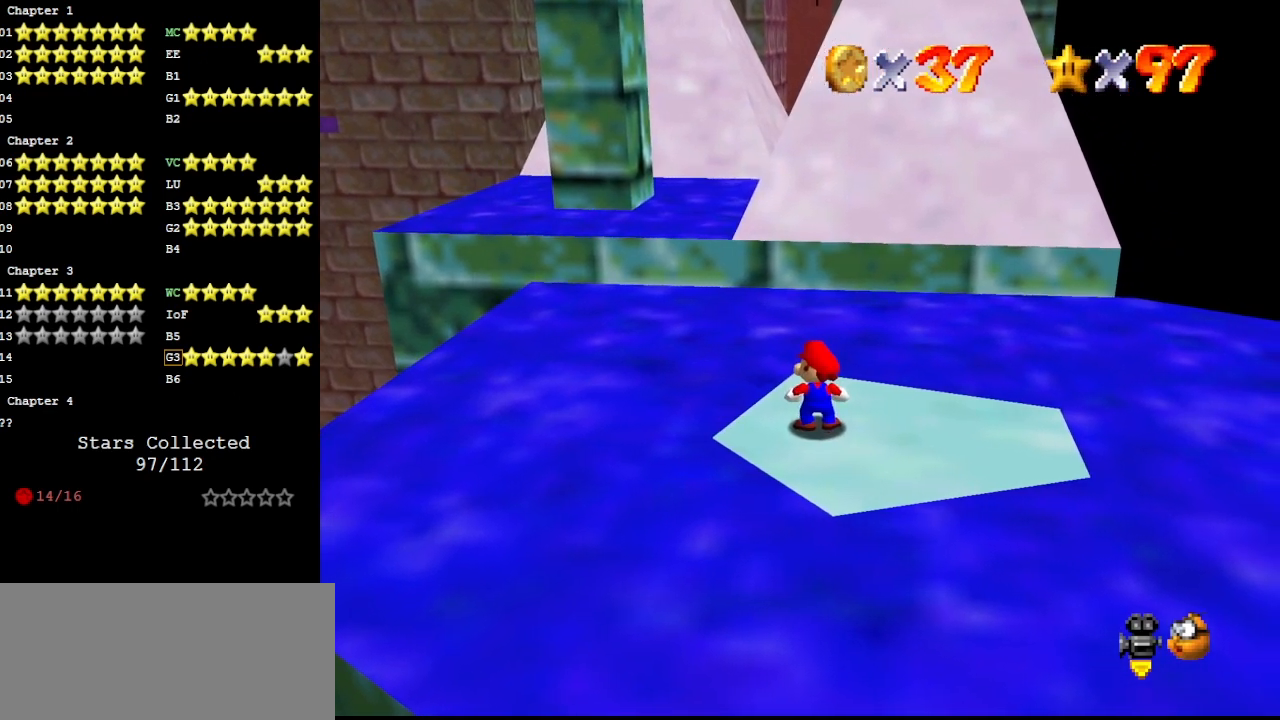
{"buttons": [], "left_stick": "center", "events": []}
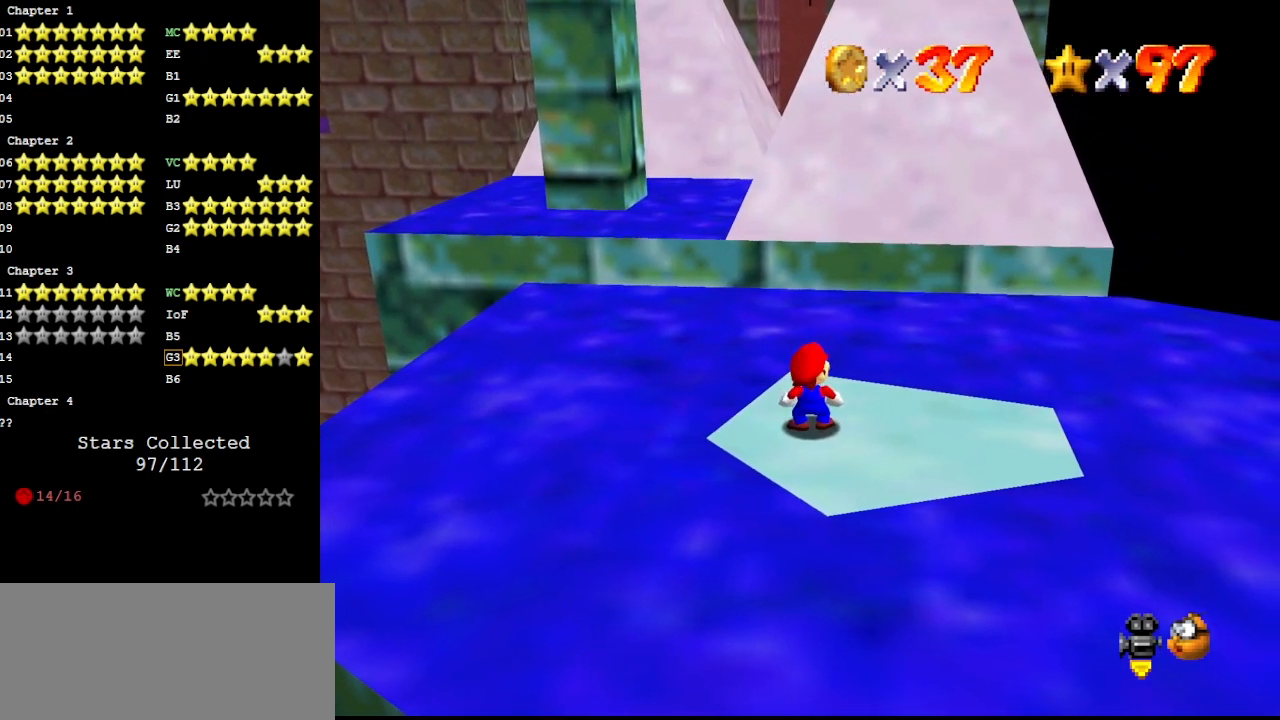
{"buttons": [], "left_stick": "center", "events": []}
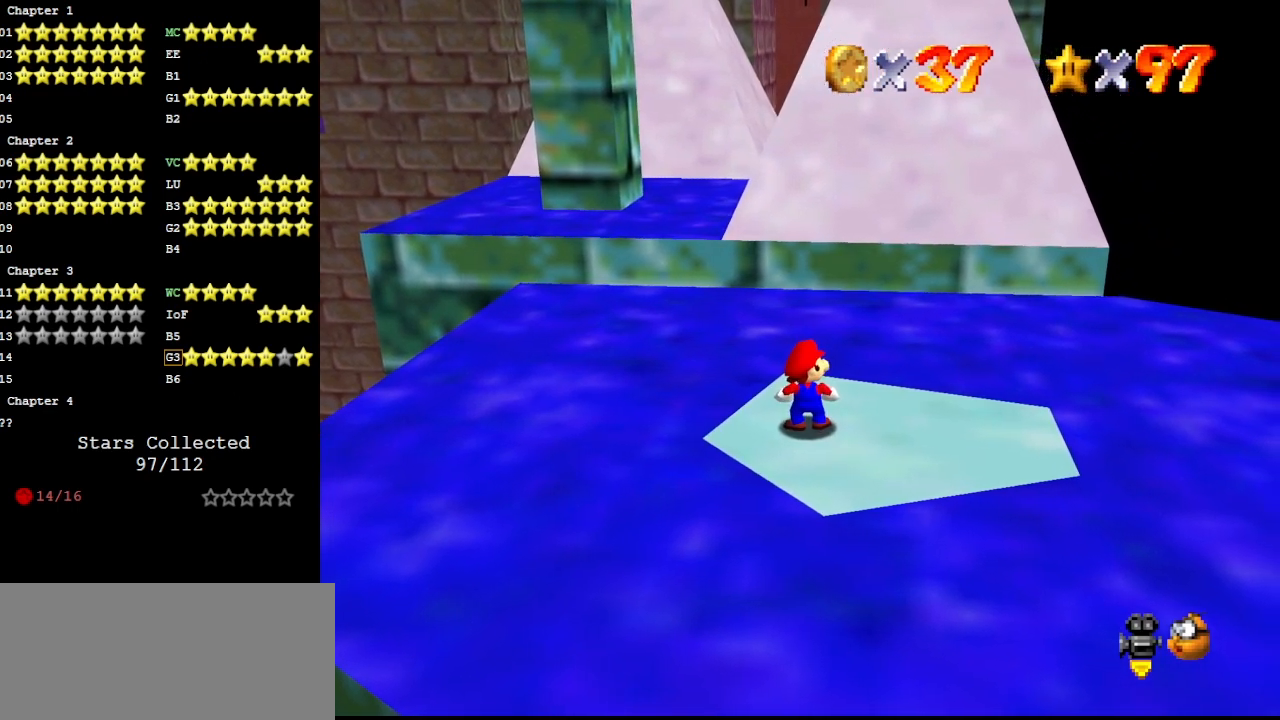
{"buttons": [], "left_stick": "center", "events": []}
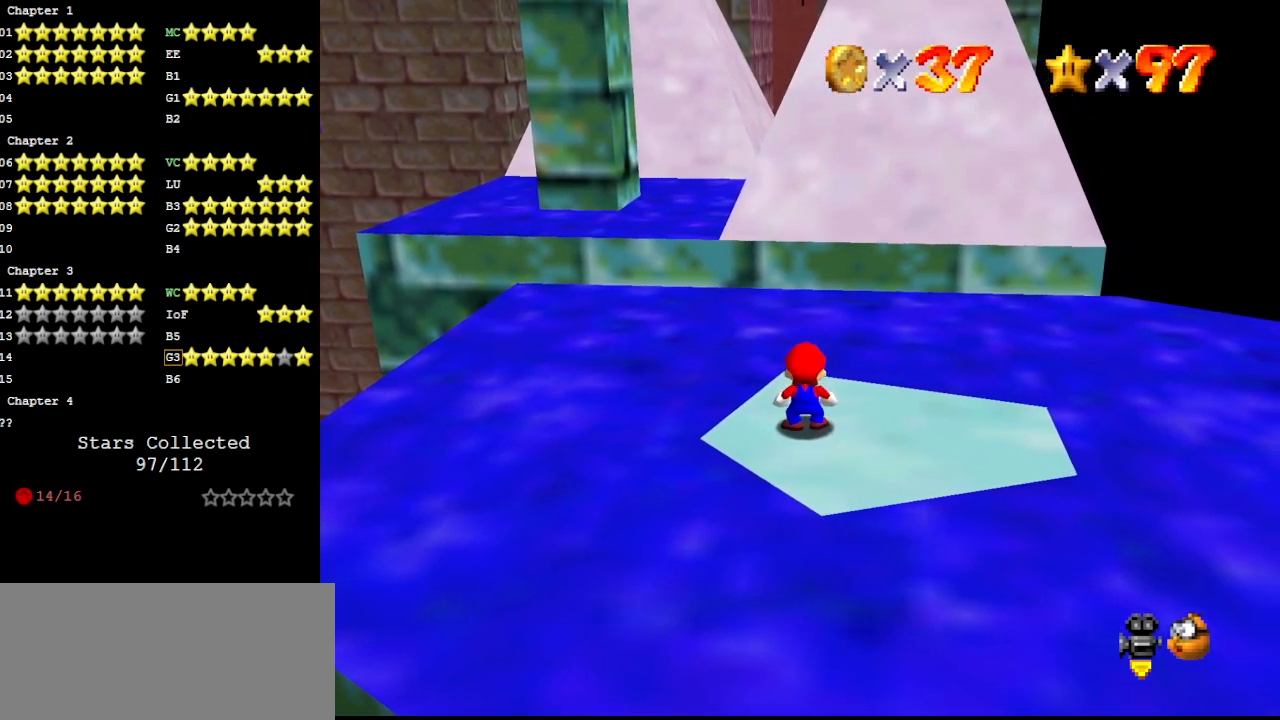
{"buttons": [], "left_stick": "down", "events": [[367, "A", "down"], [400, "A", "up"], [500, "left_stick", "down"]]}
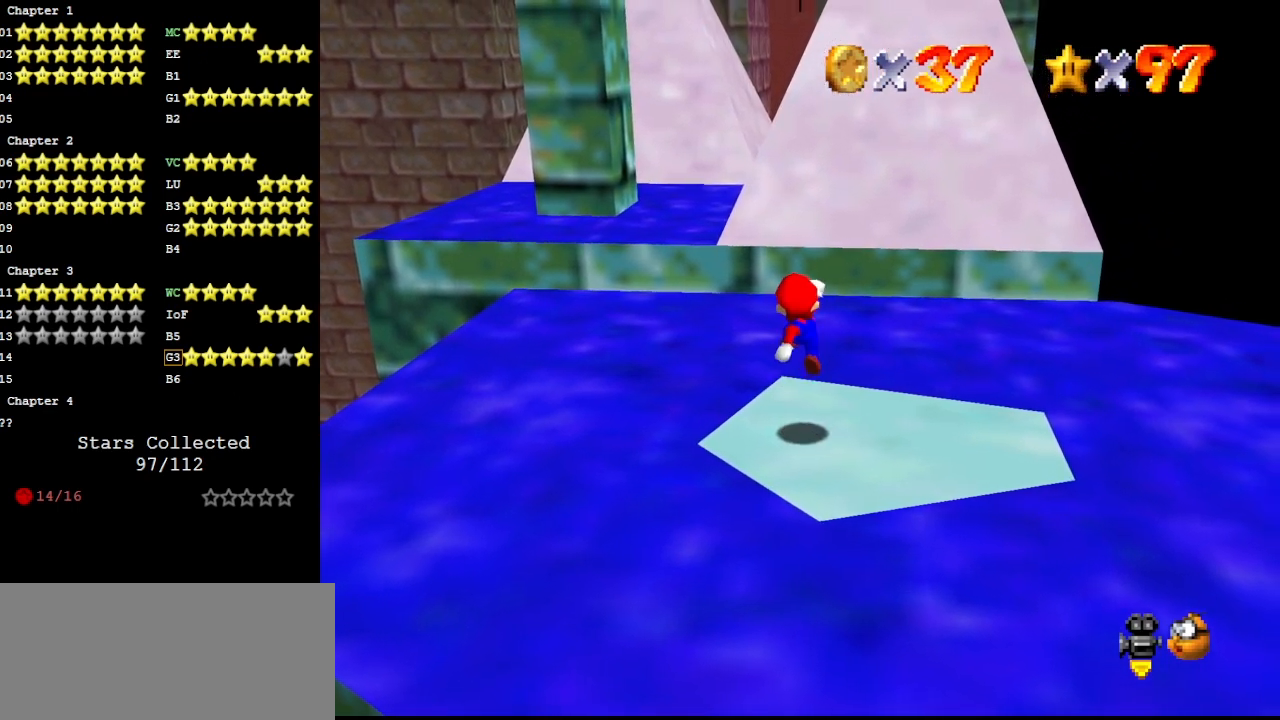
{"buttons": [], "left_stick": "center", "events": [[133, "left_stick", "center"]]}
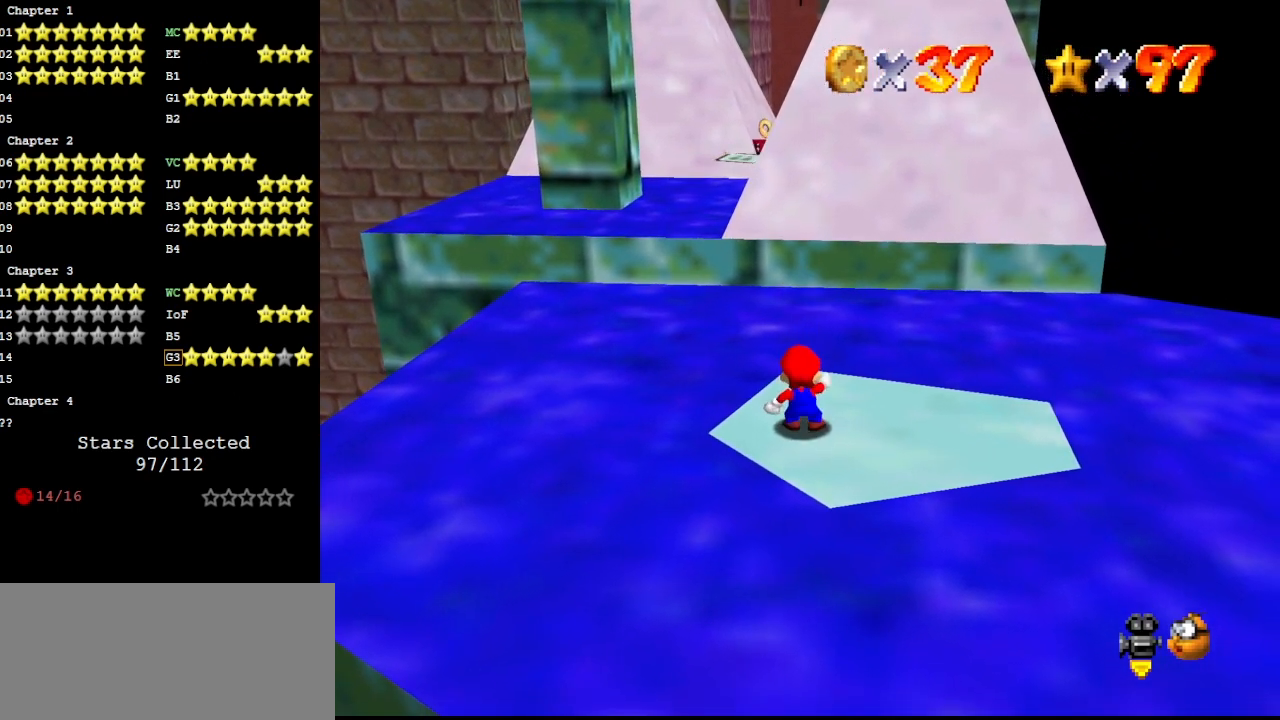
{"buttons": [], "left_stick": "center", "events": [[167, "A", "down"], [267, "A", "up"], [267, "left_stick", "left"], [367, "C_LEFT", "down"], [367, "left_stick", "center"], [467, "C_LEFT", "up"]]}
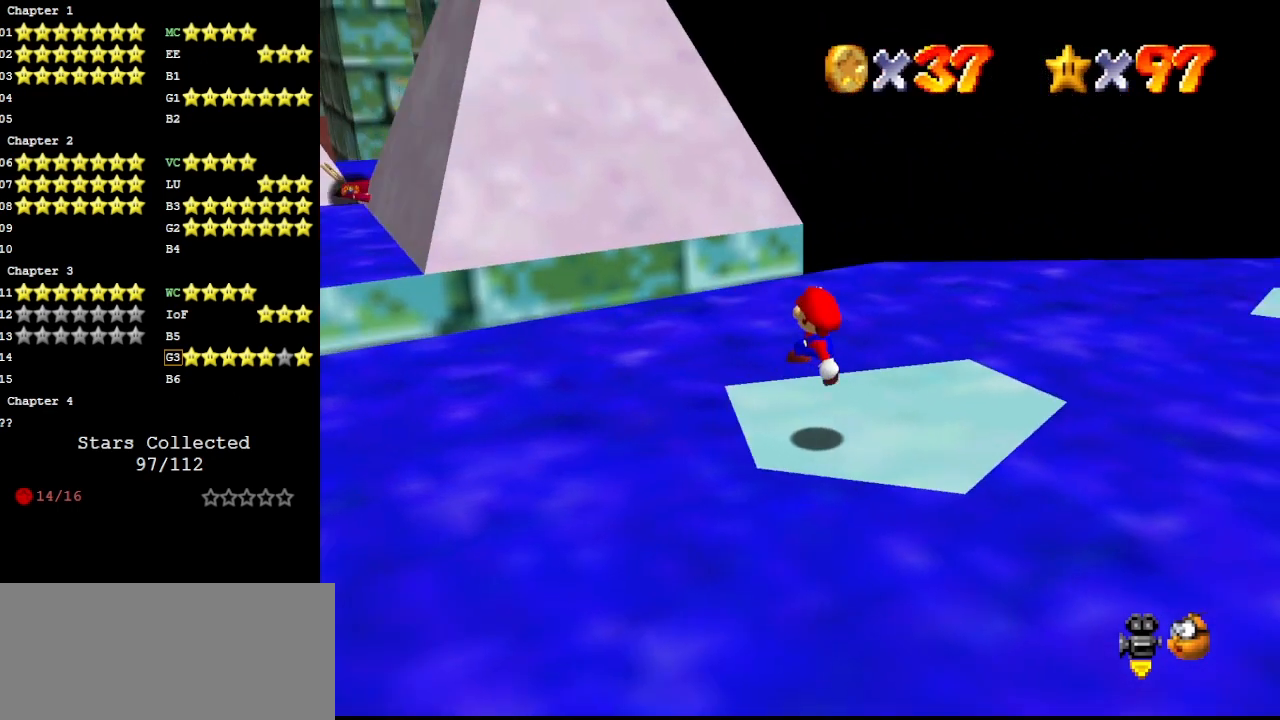
{"buttons": [], "left_stick": "center", "events": []}
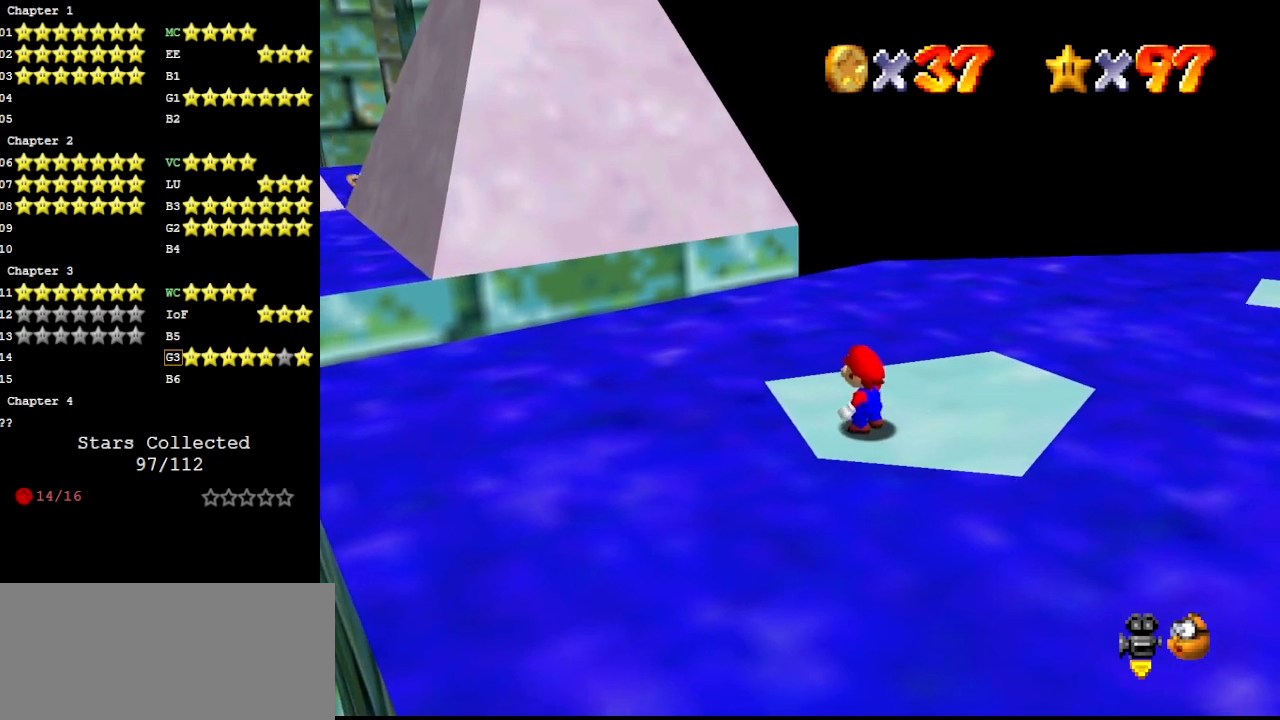
{"buttons": [], "left_stick": "center", "events": []}
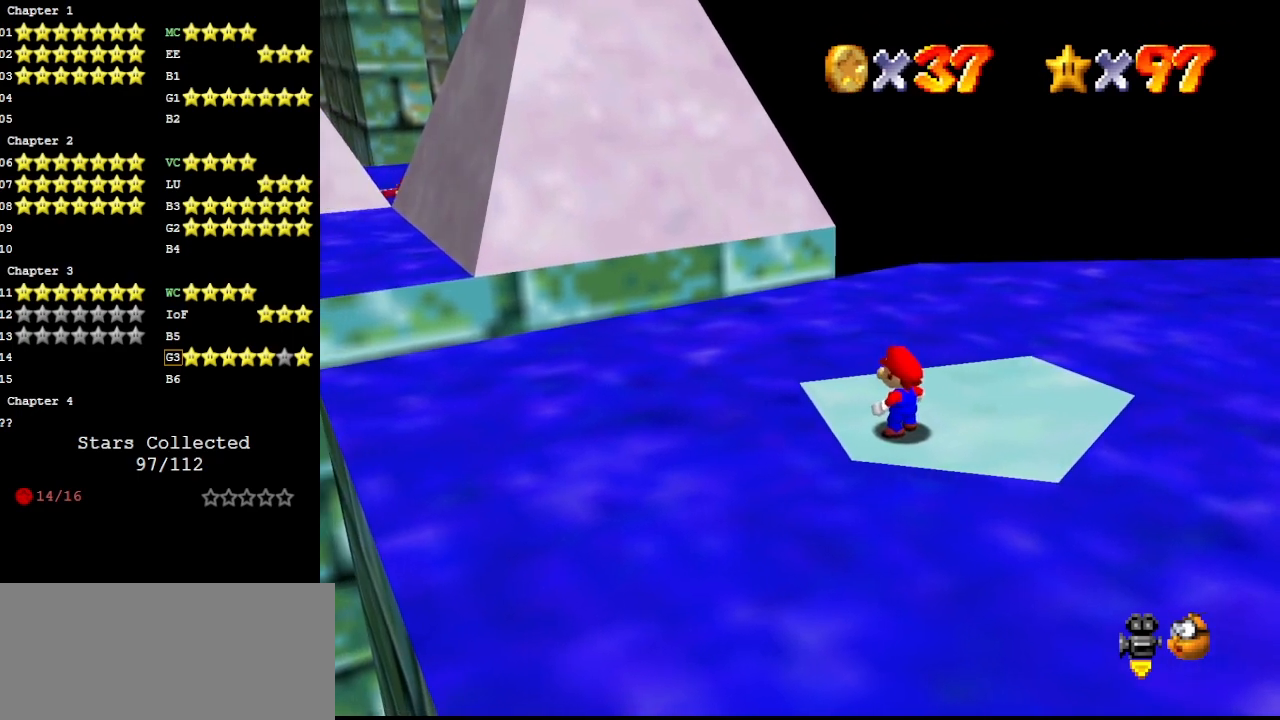
{"buttons": [], "left_stick": "center", "events": []}
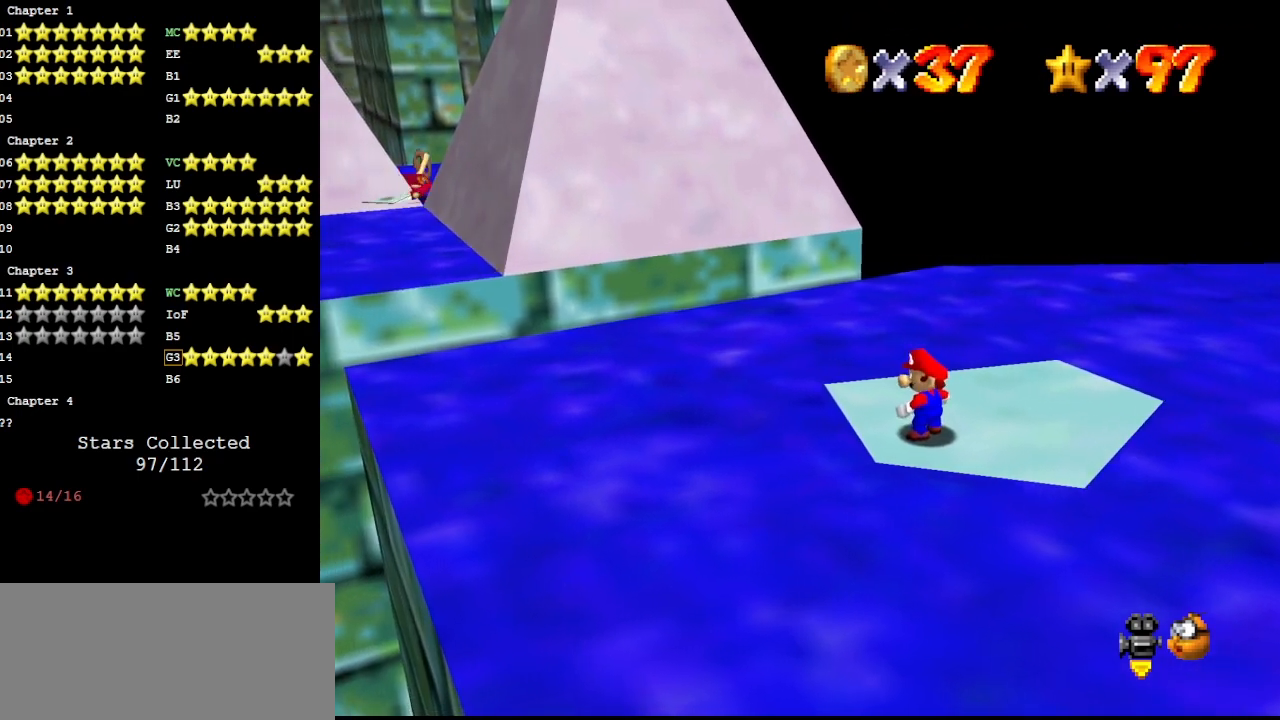
{"buttons": [], "left_stick": "center", "events": []}
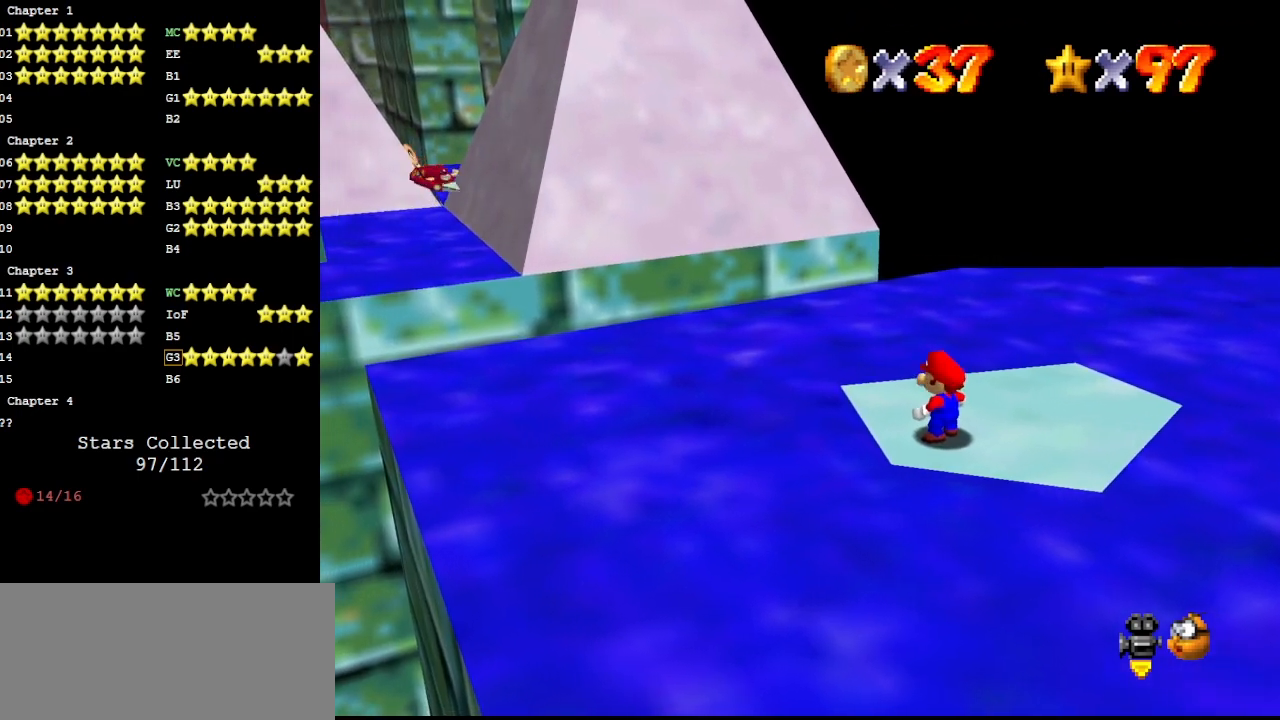
{"buttons": [], "left_stick": "center", "events": []}
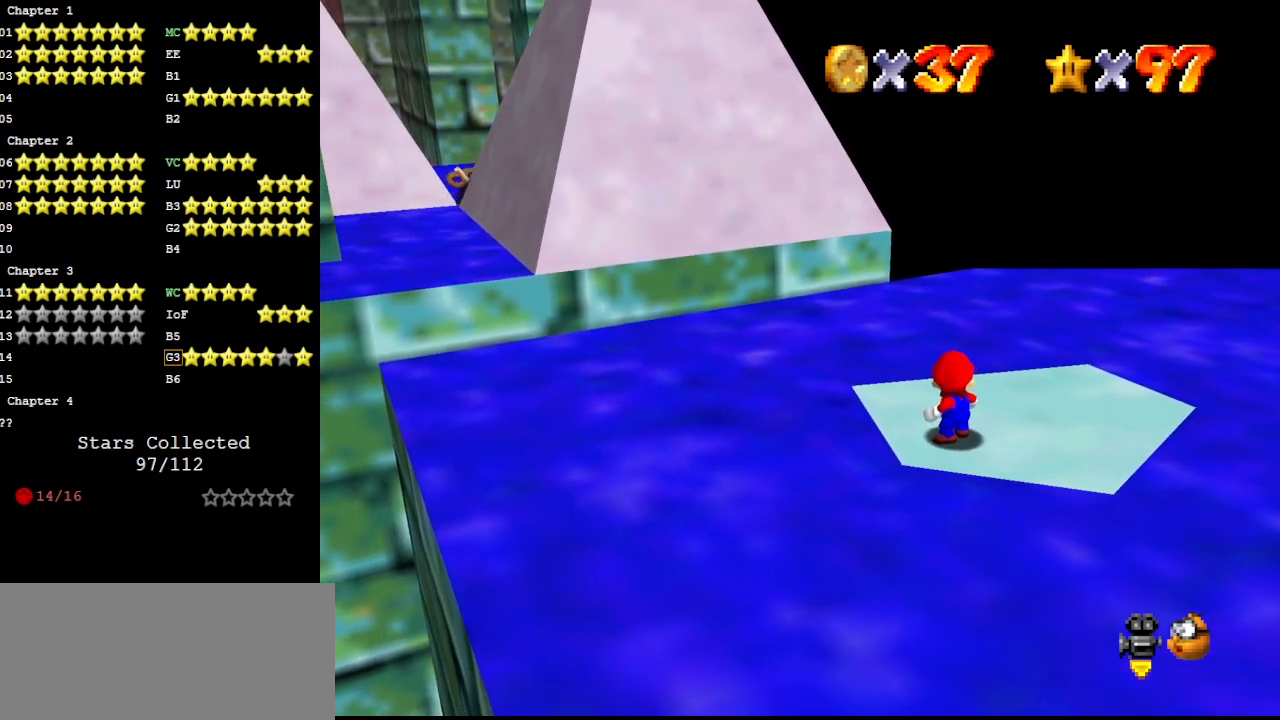
{"buttons": [], "left_stick": "center", "events": []}
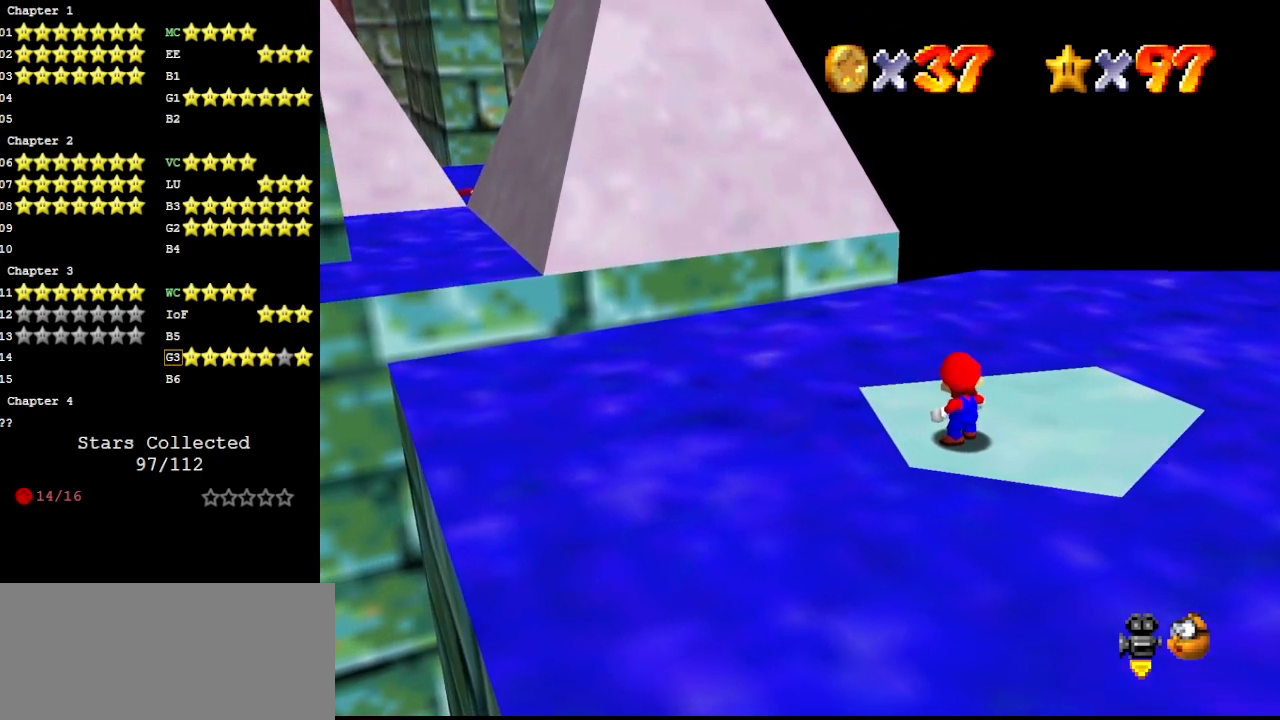
{"buttons": [], "left_stick": "center", "events": []}
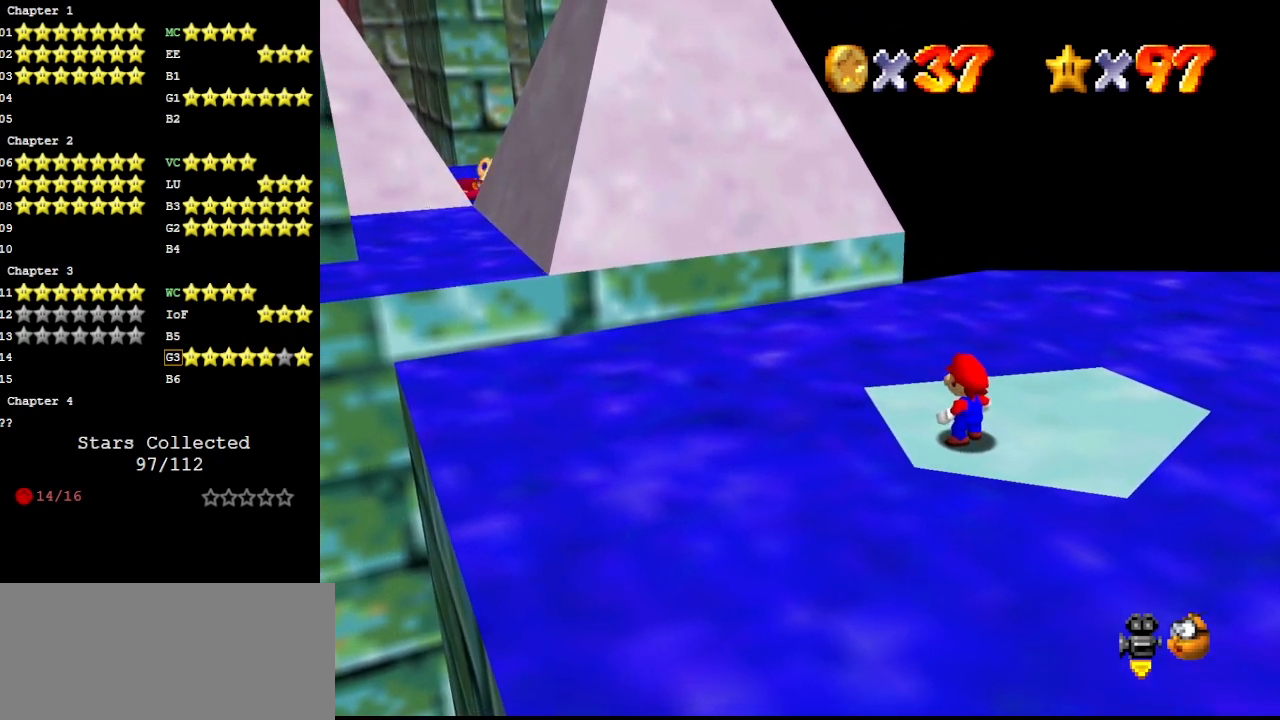
{"buttons": [], "left_stick": "center", "events": [[233, "C_RIGHT", "down"], [333, "C_RIGHT", "up"]]}
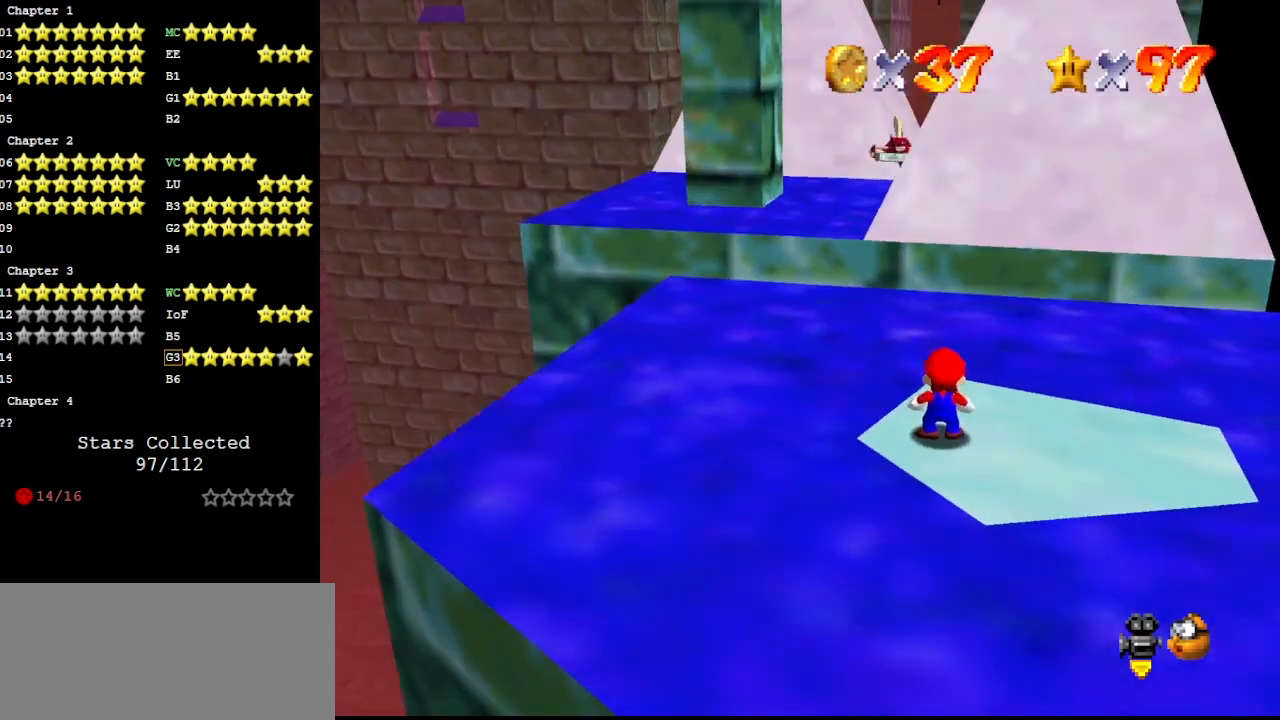
{"buttons": [], "left_stick": "down", "events": [[133, "A", "down"], [200, "B", "down"], [333, "A", "up"], [333, "B", "up"], [367, "left_stick", "down"]]}
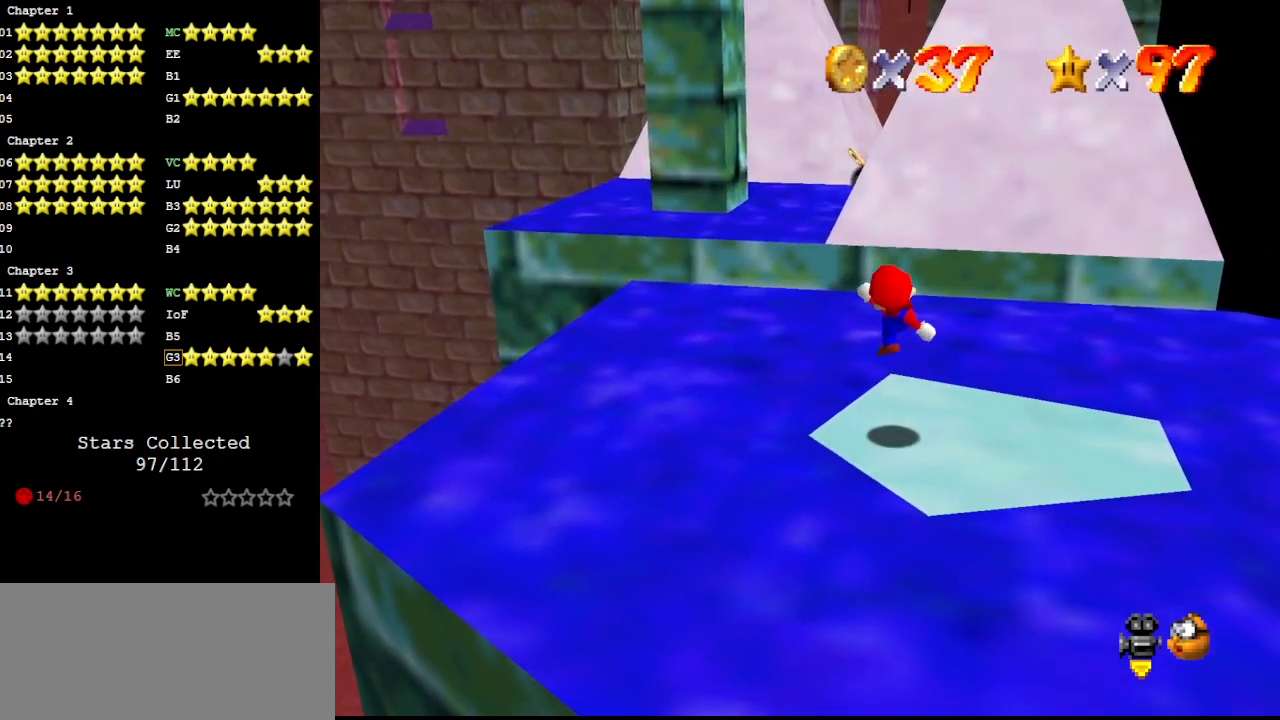
{"buttons": ["A"], "left_stick": "left", "events": [[233, "A", "down"], [500, "left_stick", "left"]]}
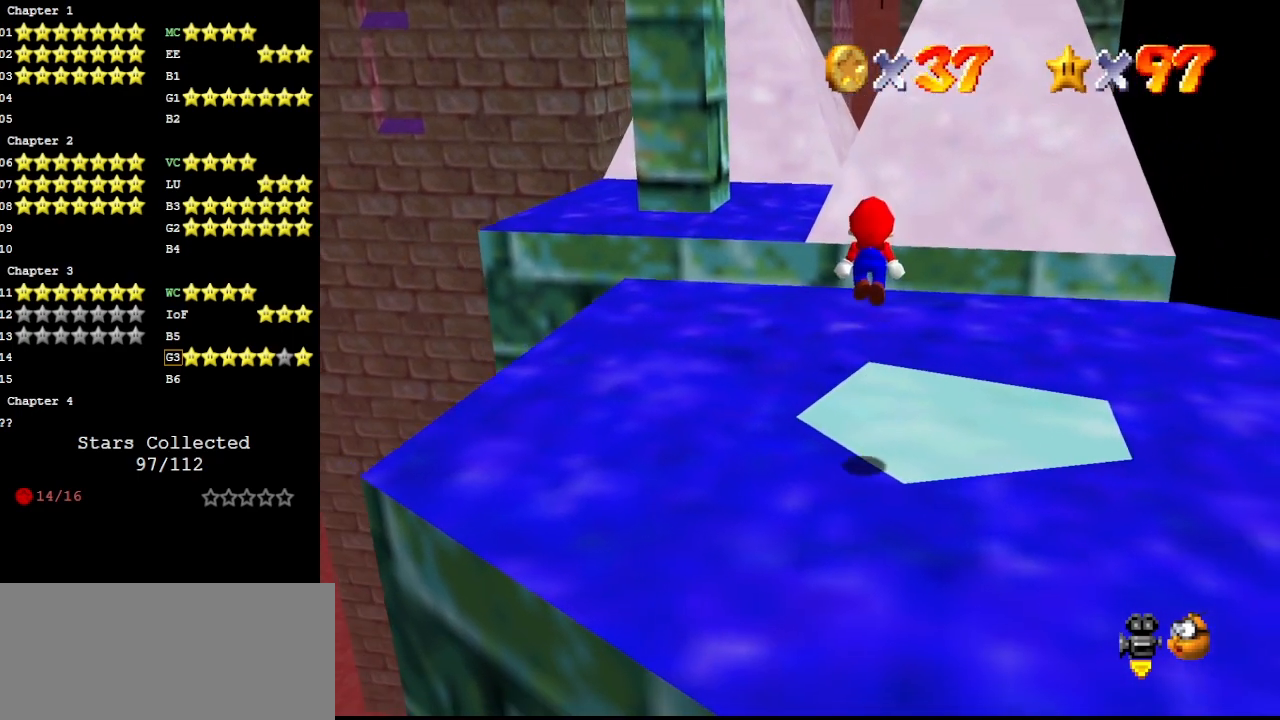
{"buttons": ["A", "B"], "left_stick": "up", "events": [[100, "left_stick", "up"], [467, "B", "down"]]}
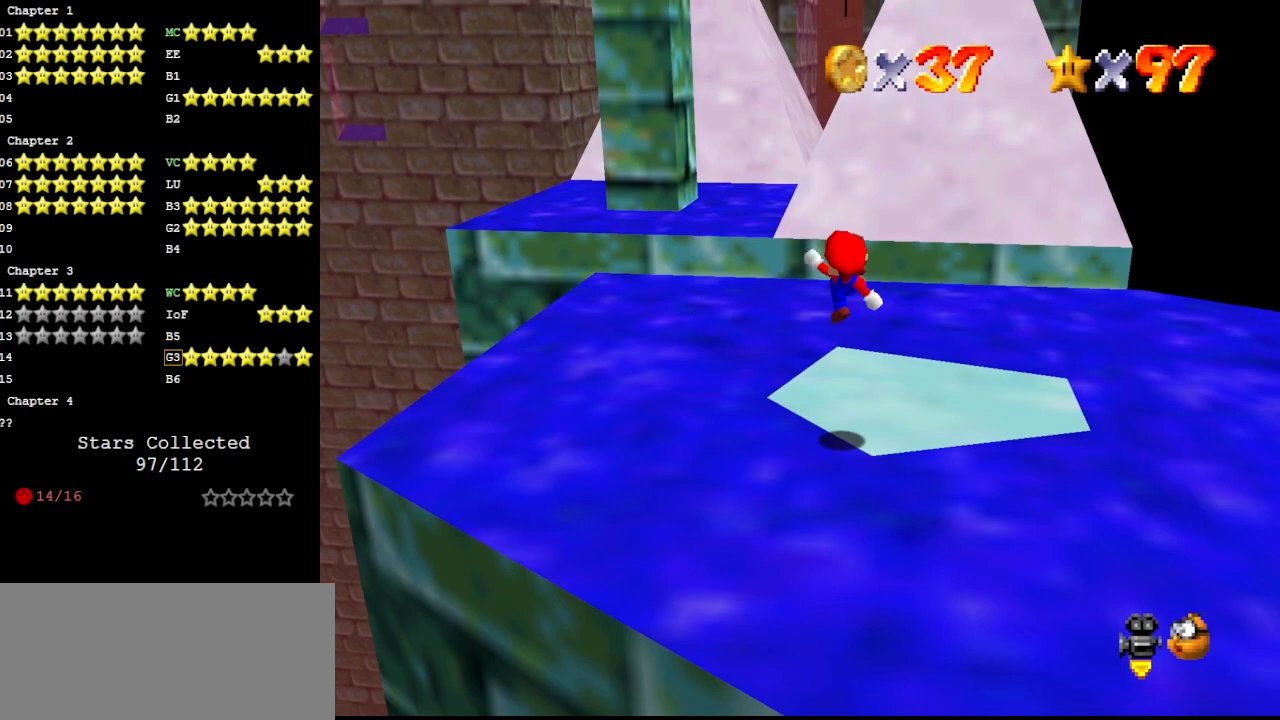
{"buttons": [], "left_stick": "up", "events": [[100, "A", "up"], [100, "B", "up"]]}
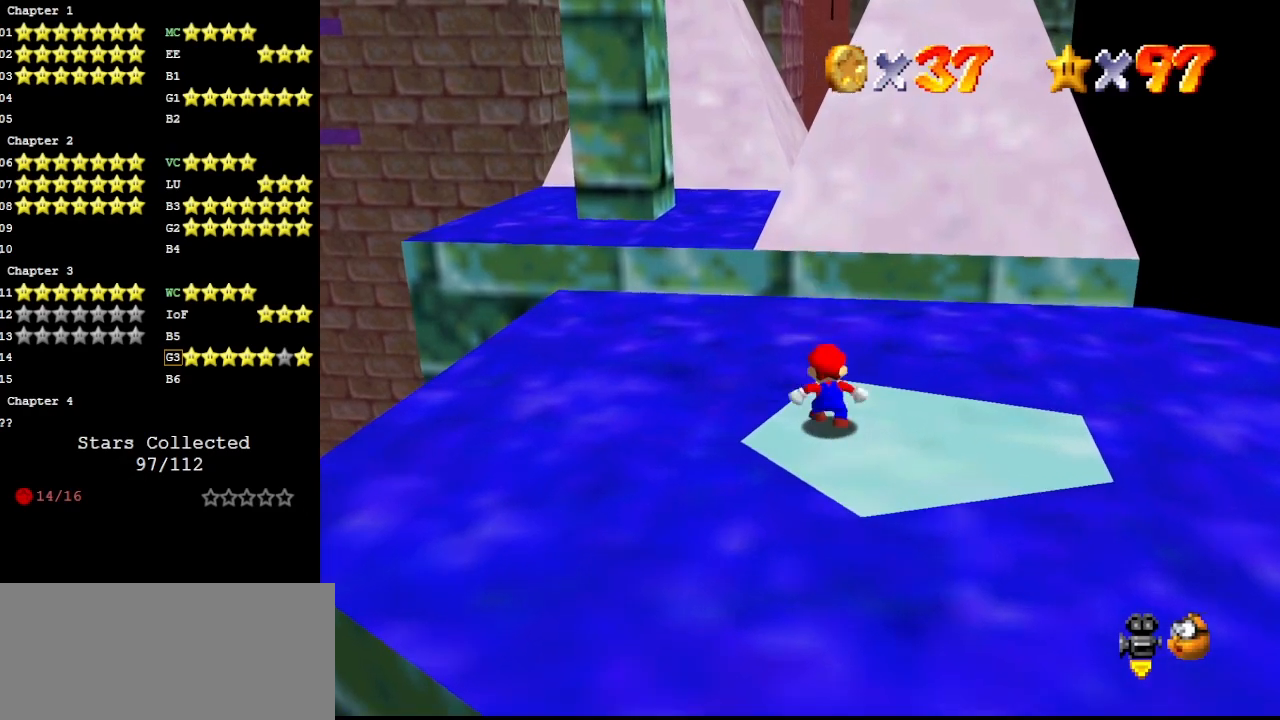
{"buttons": [], "left_stick": "up", "events": [[267, "A", "down"], [267, "Z", "down"], [433, "A", "up"], [500, "Z", "up"]]}
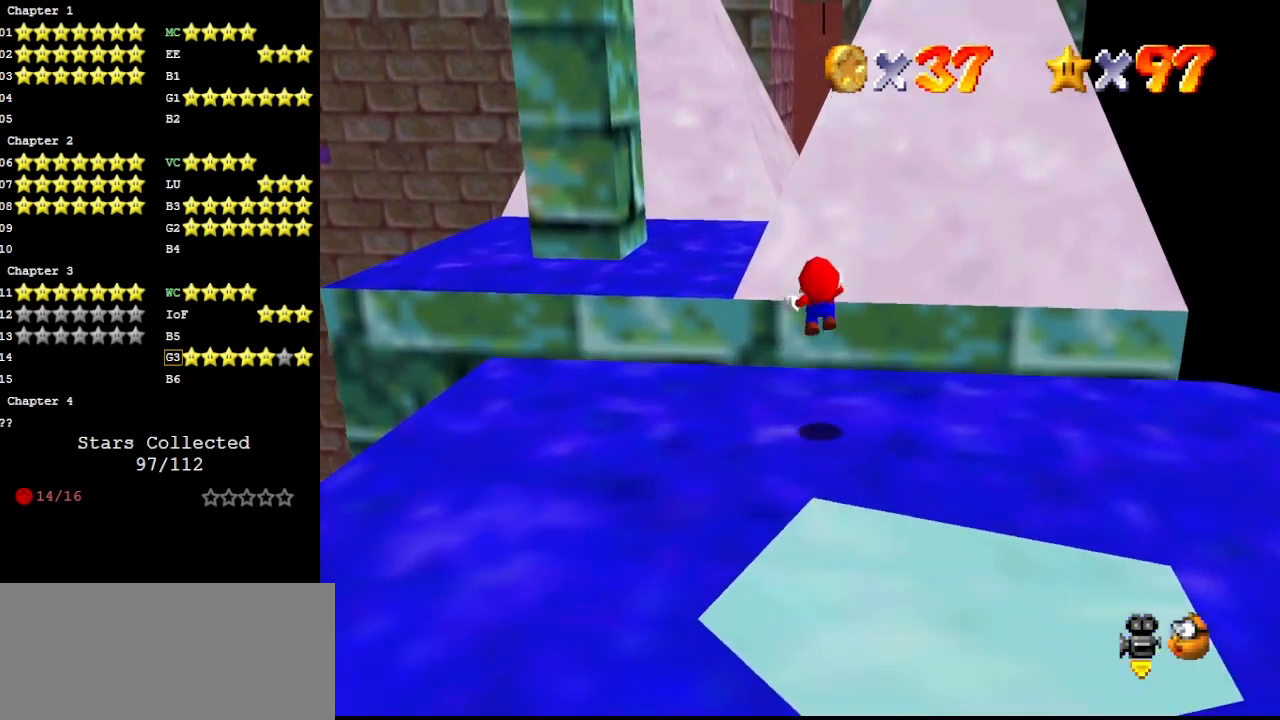
{"buttons": [], "left_stick": "up", "events": []}
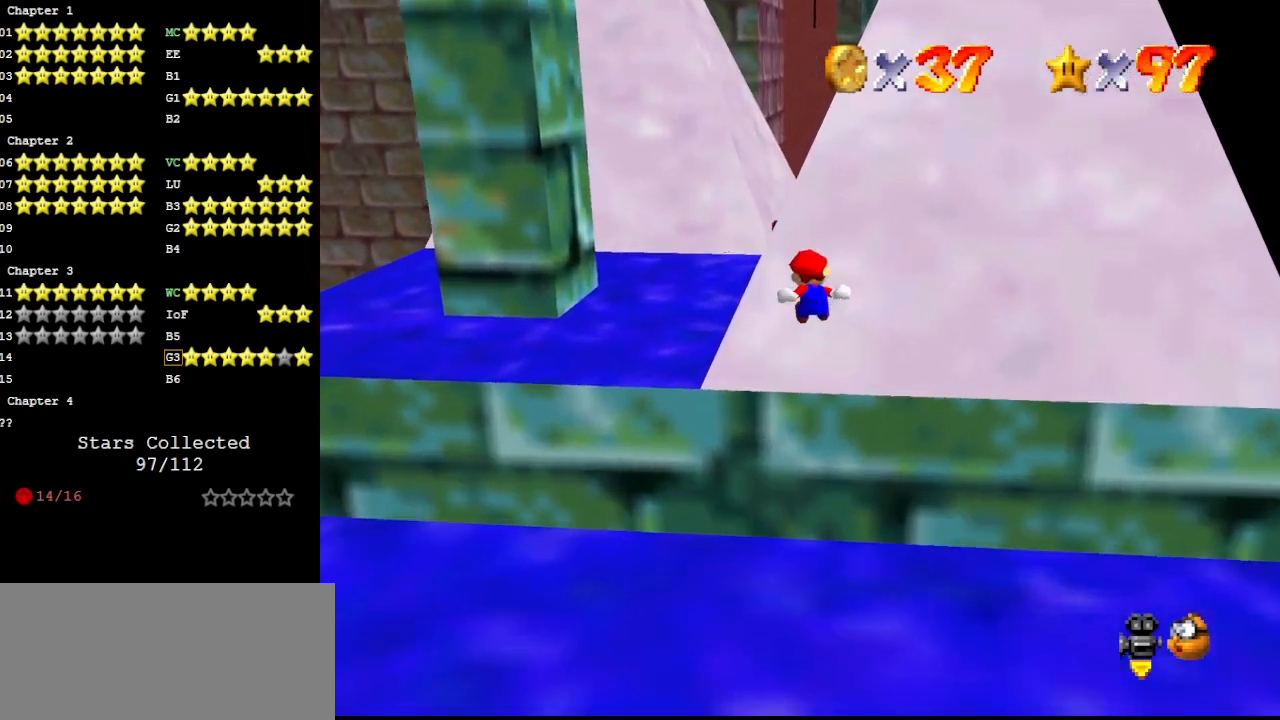
{"buttons": [], "left_stick": "up", "events": []}
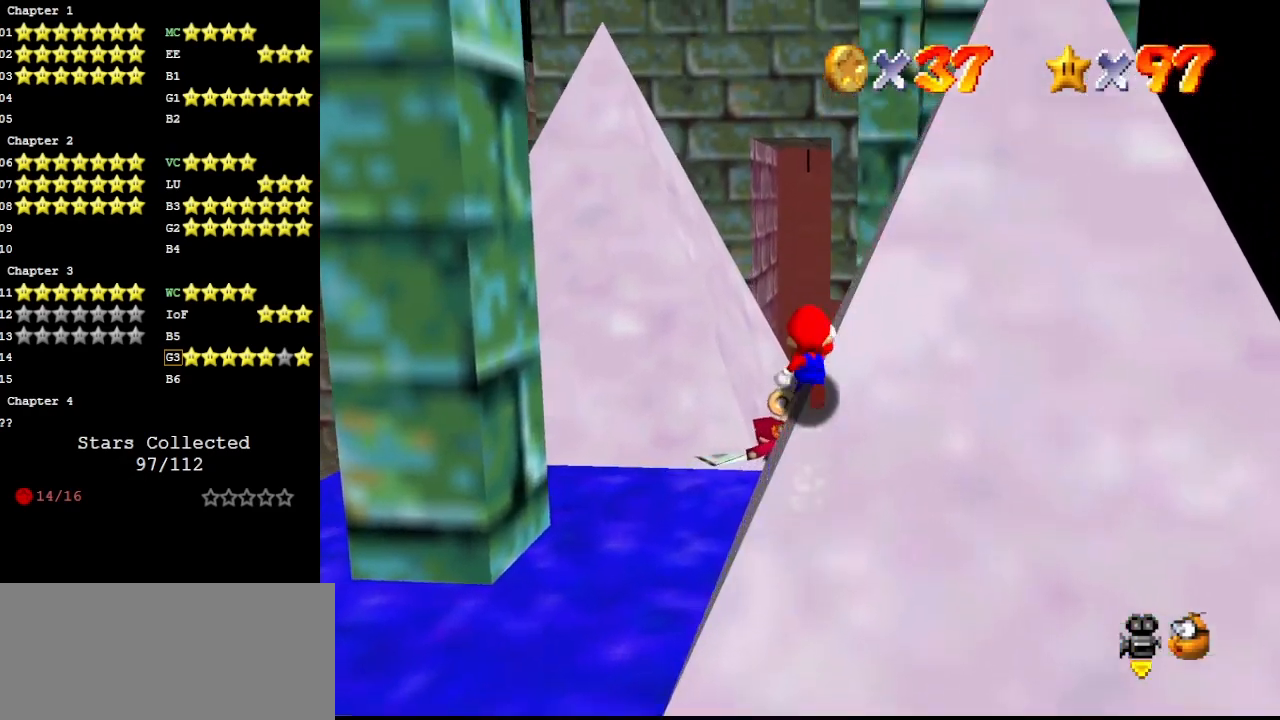
{"buttons": ["A"], "left_stick": "down-right", "events": [[333, "A", "down"], [333, "left_stick", "down-right"]]}
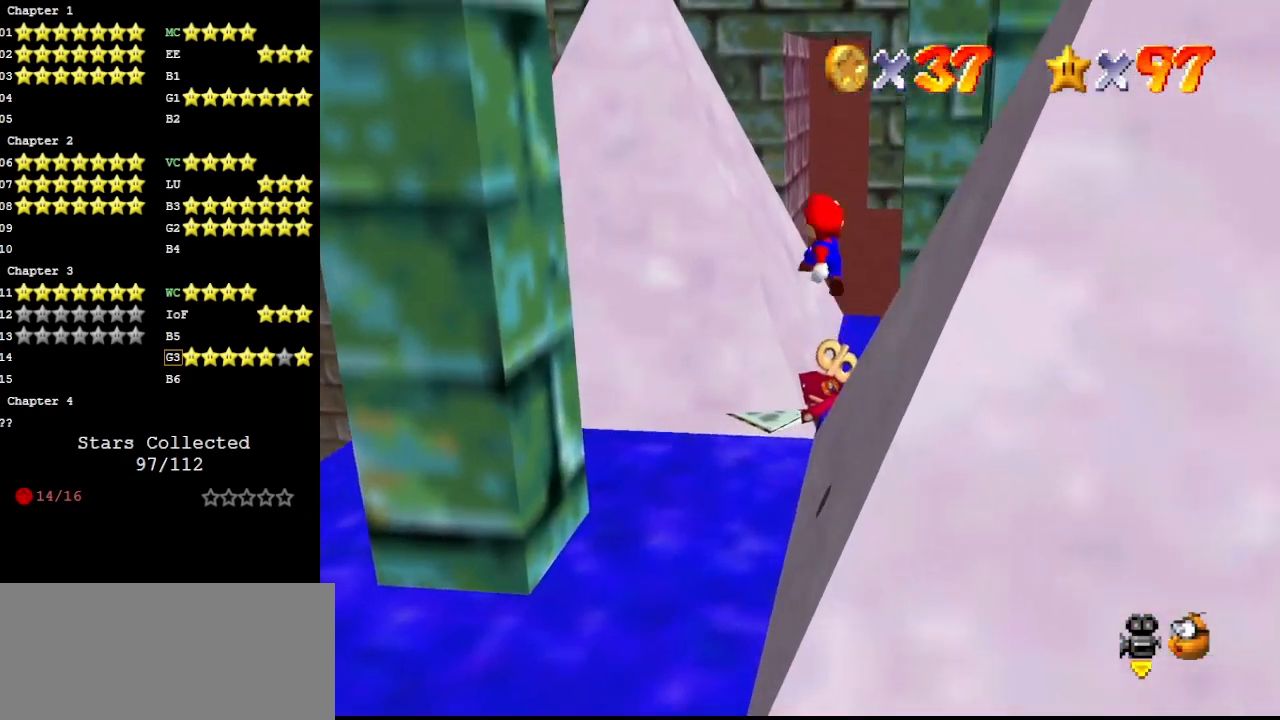
{"buttons": ["A", "B"], "left_stick": "right", "events": [[267, "left_stick", "right"], [500, "B", "down"]]}